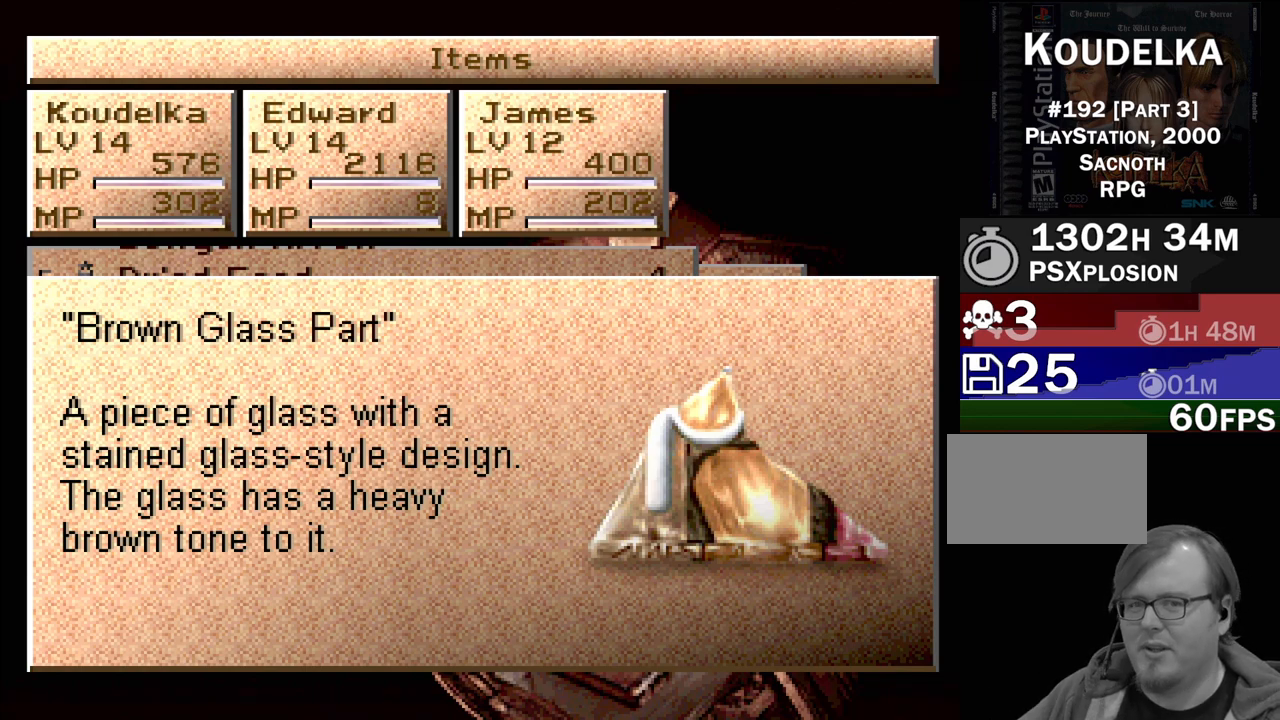
Gameplay with a controller (PlayStation layout); each line is a JSON object with the inputs held at the frame after it. "events" lists button and stick changes between this image and that frame as [ms after this image, input, new state], when the widget could be followed in between. Not read: L3 R3.
{"buttons": [], "events": [[233, "CIRCLE", "down"], [400, "CIRCLE", "up"]]}
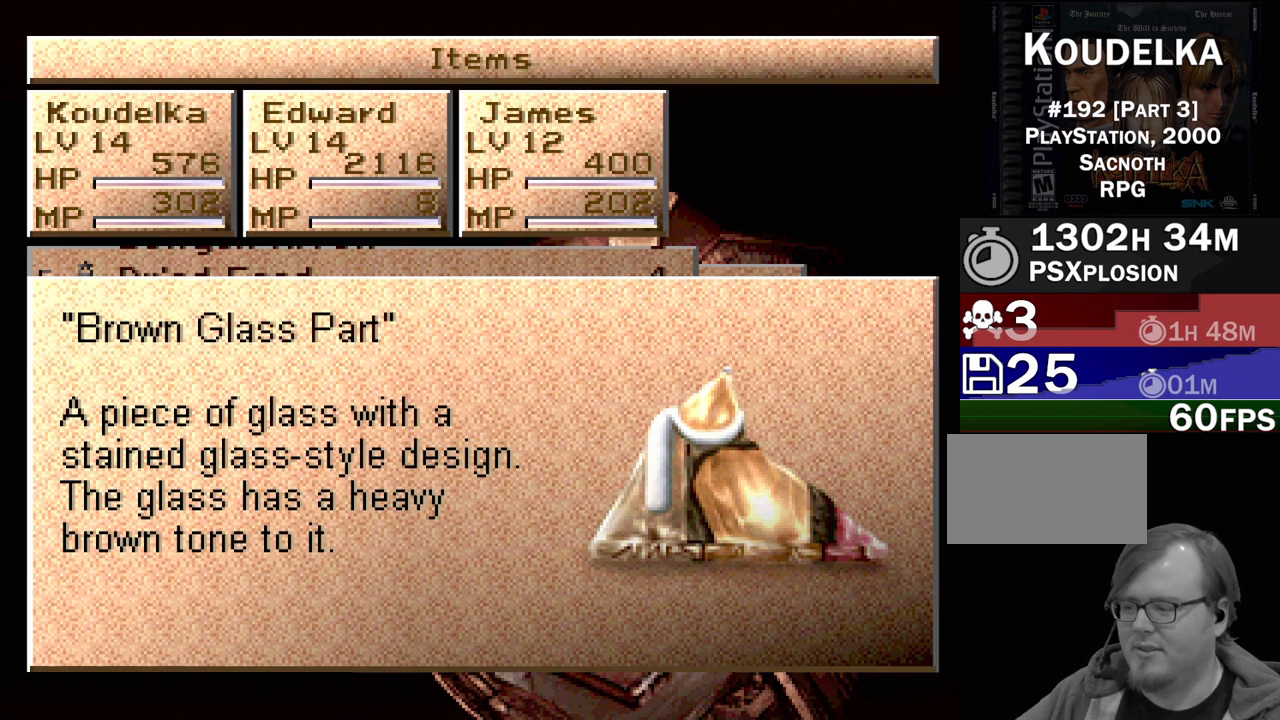
{"buttons": ["CIRCLE"], "events": [[417, "CIRCLE", "down"]]}
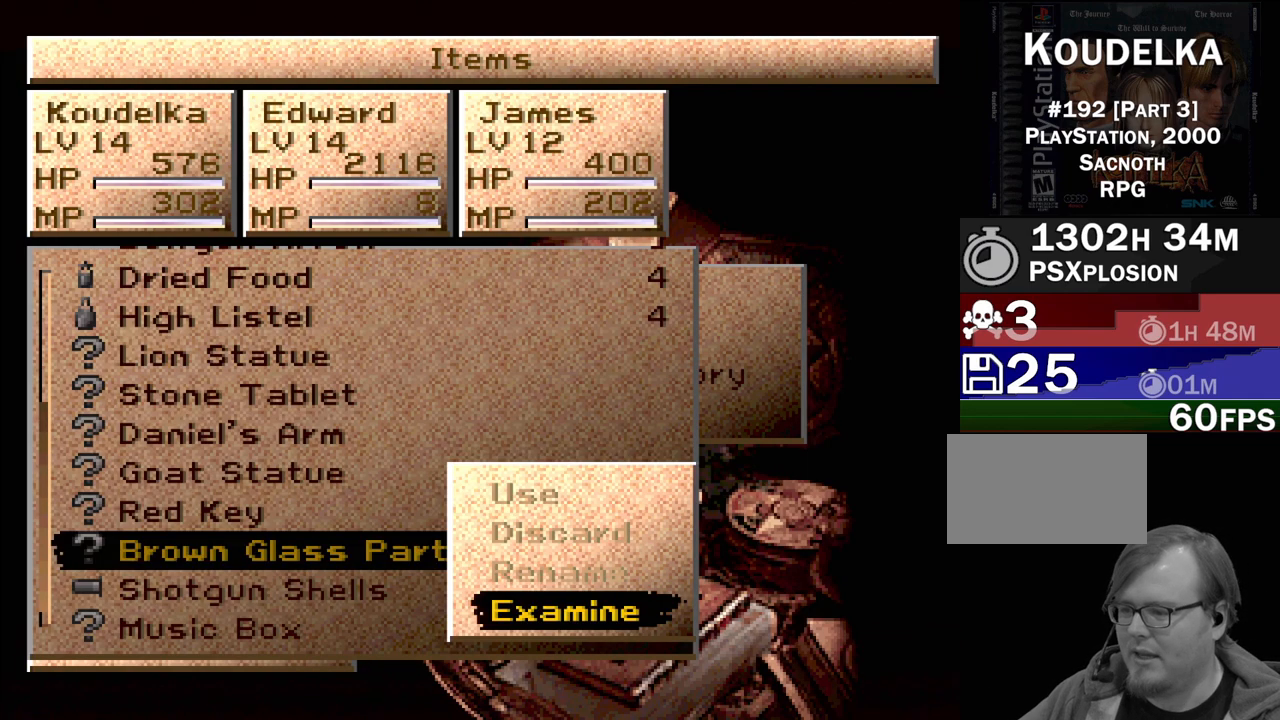
{"buttons": ["DPAD_DOWN"], "events": [[83, "CIRCLE", "up"], [333, "DPAD_DOWN", "down"], [417, "DPAD_DOWN", "up"], [500, "DPAD_DOWN", "down"]]}
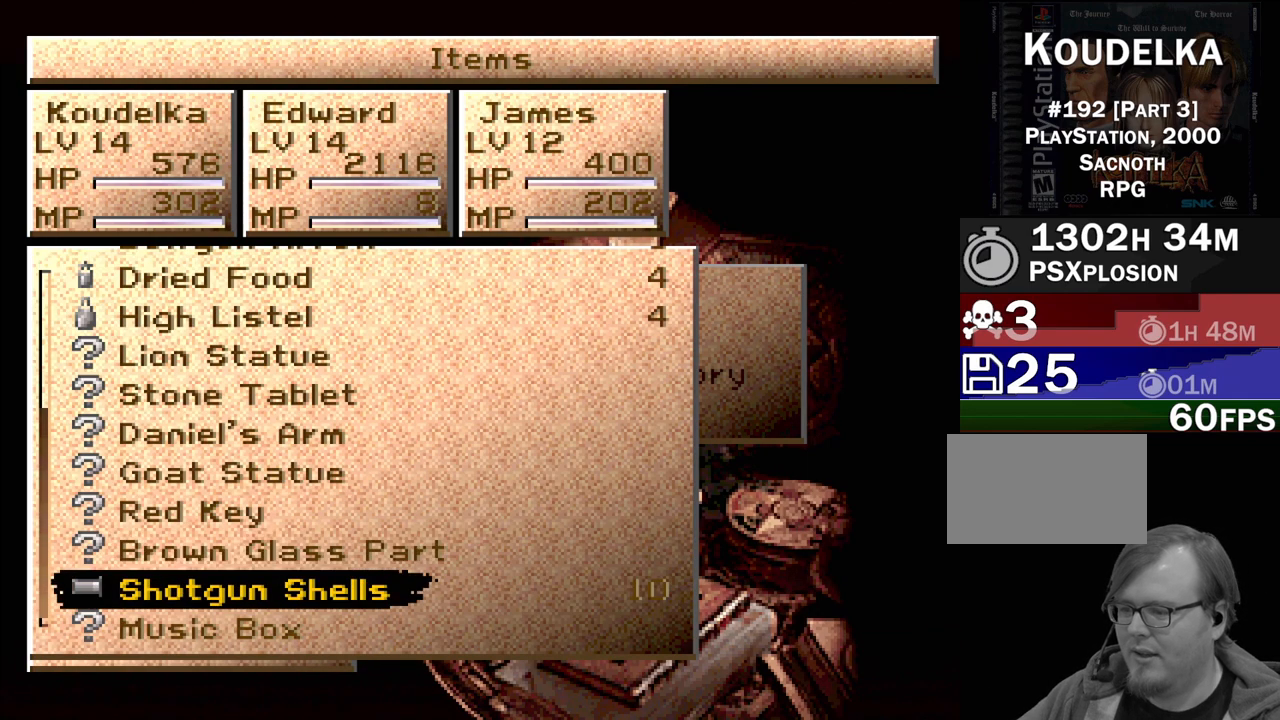
{"buttons": [], "events": [[67, "DPAD_DOWN", "up"], [183, "CROSS", "down"], [317, "CROSS", "up"]]}
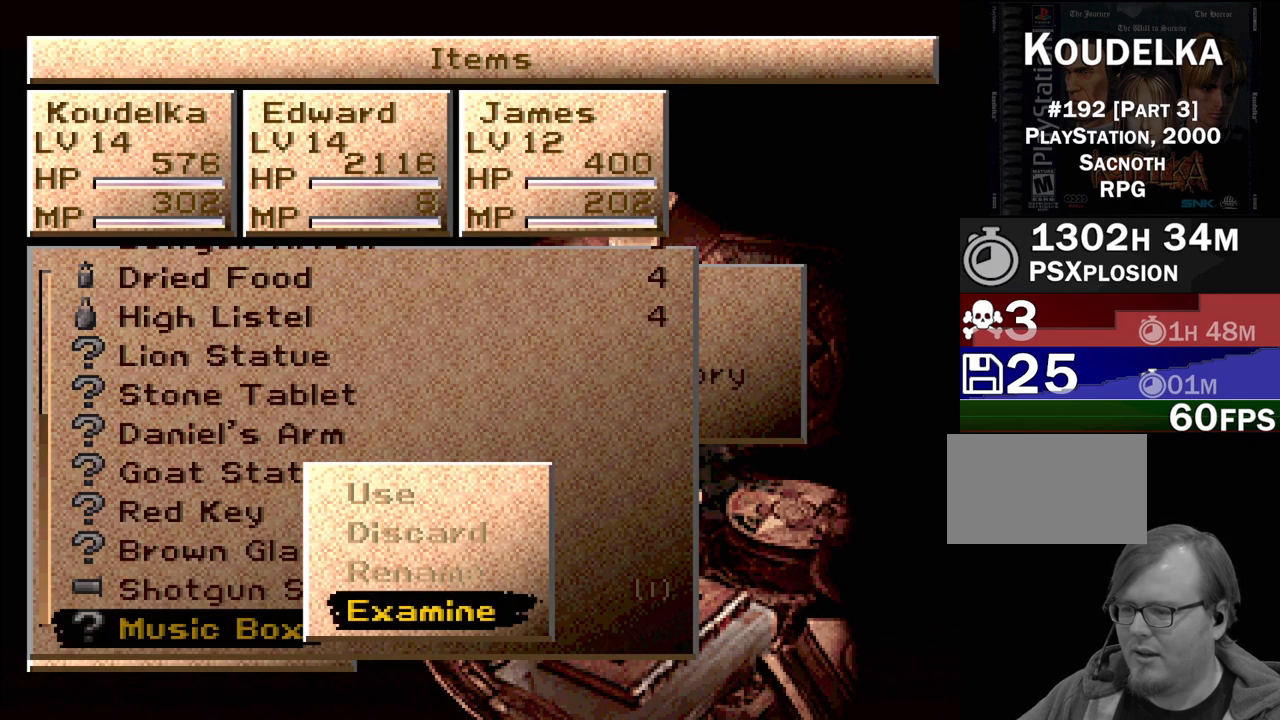
{"buttons": [], "events": [[183, "CROSS", "down"], [283, "CROSS", "up"]]}
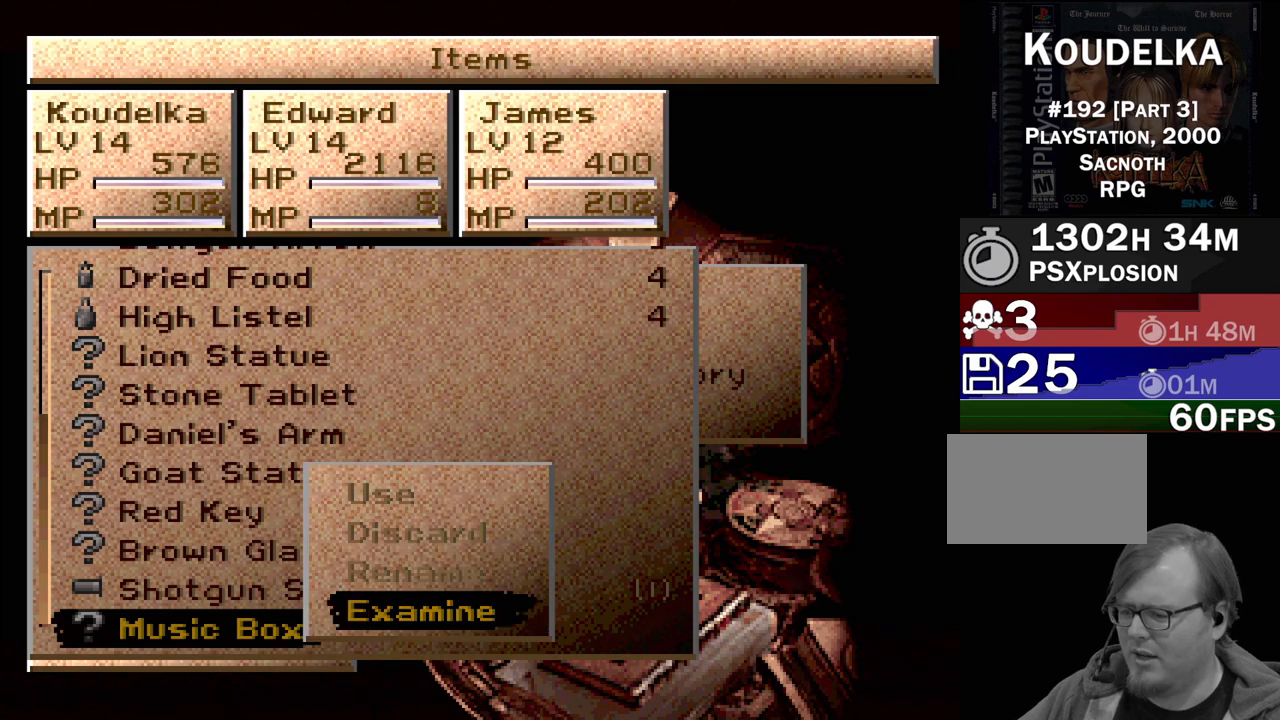
{"buttons": [], "events": []}
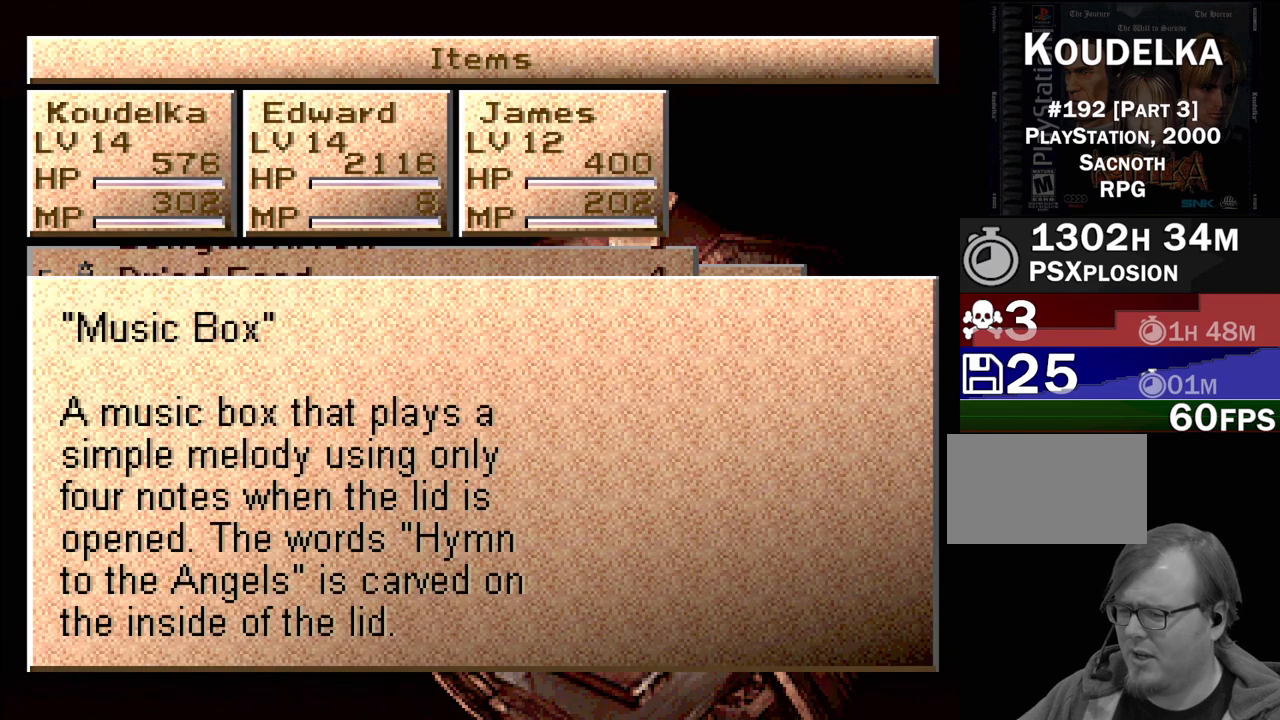
{"buttons": [], "events": []}
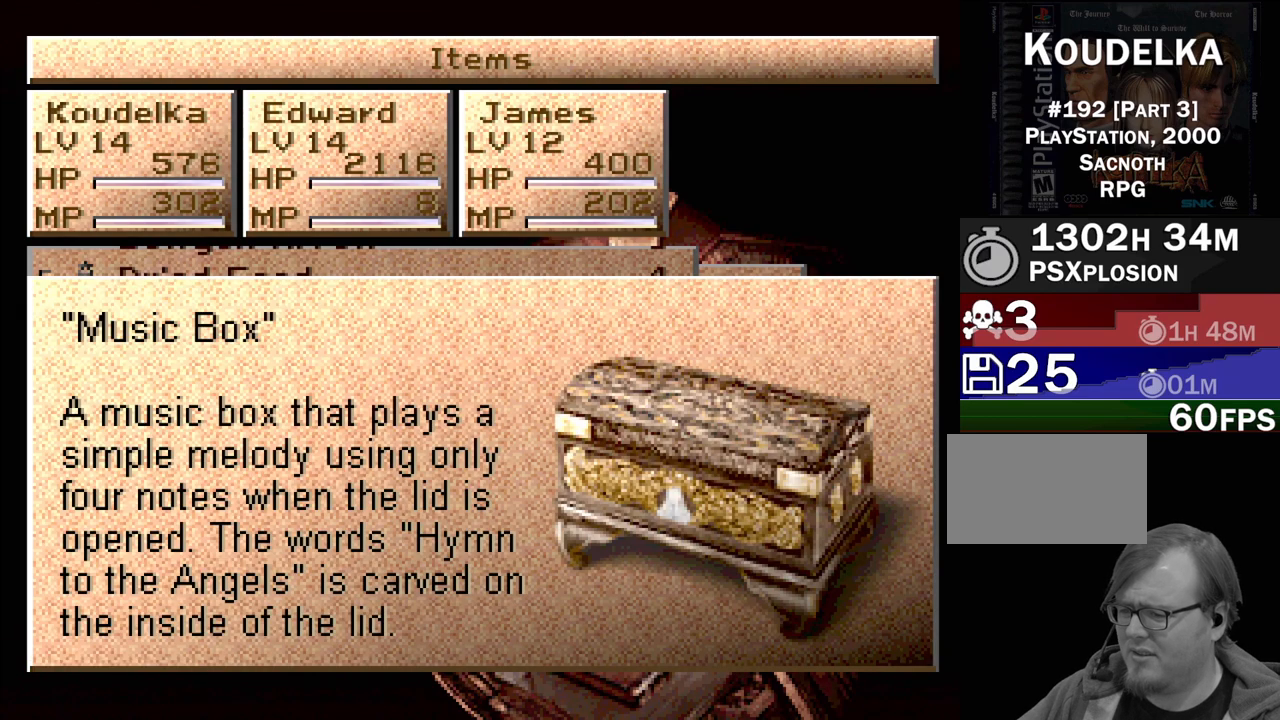
{"buttons": [], "events": []}
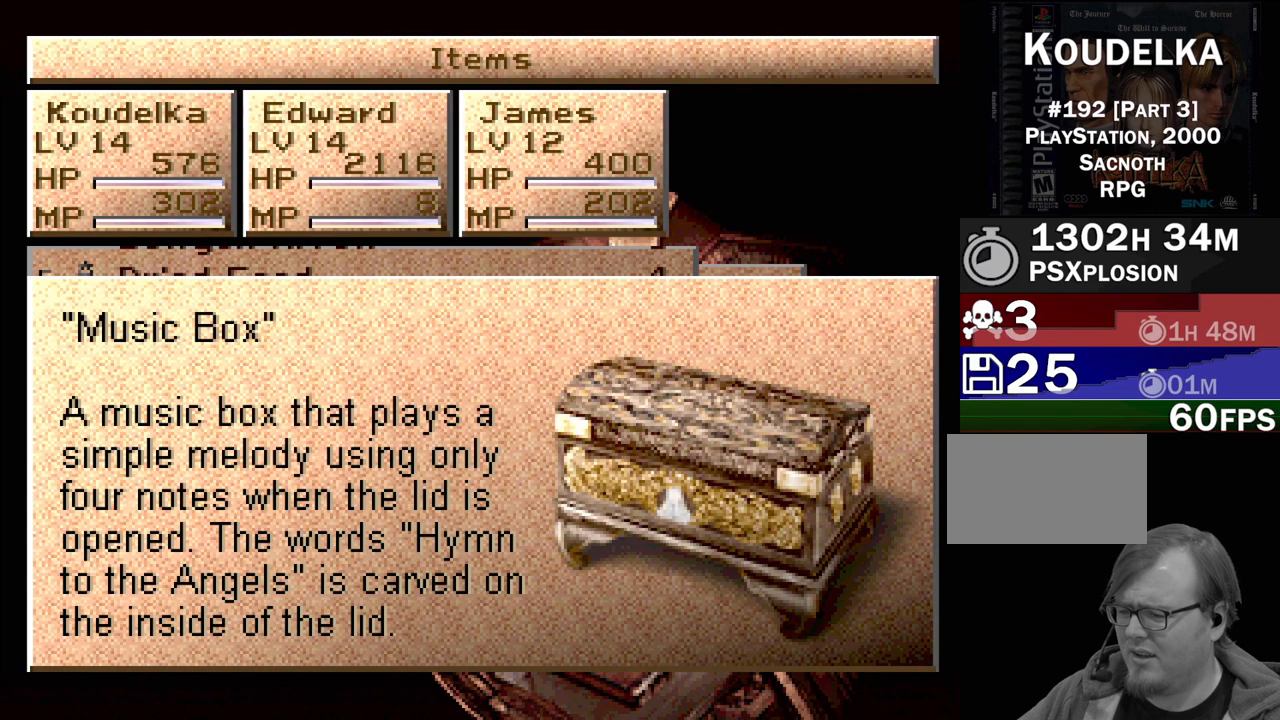
{"buttons": [], "events": []}
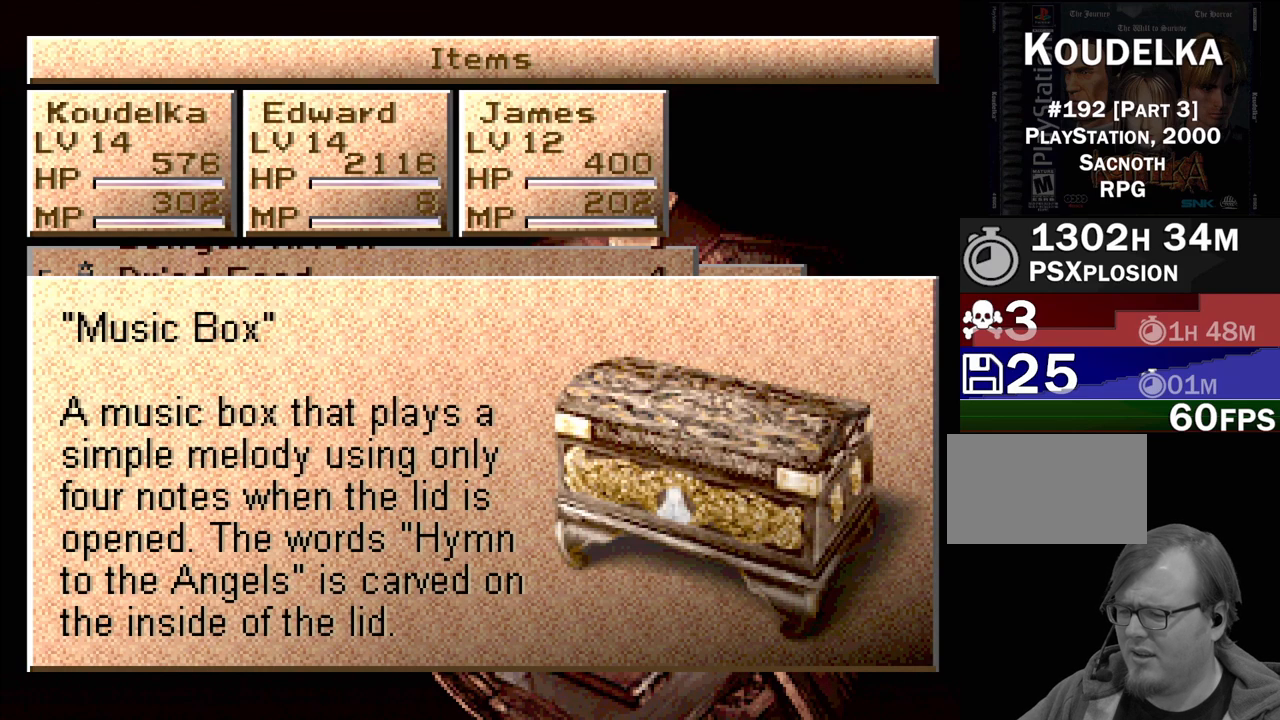
{"buttons": [], "events": []}
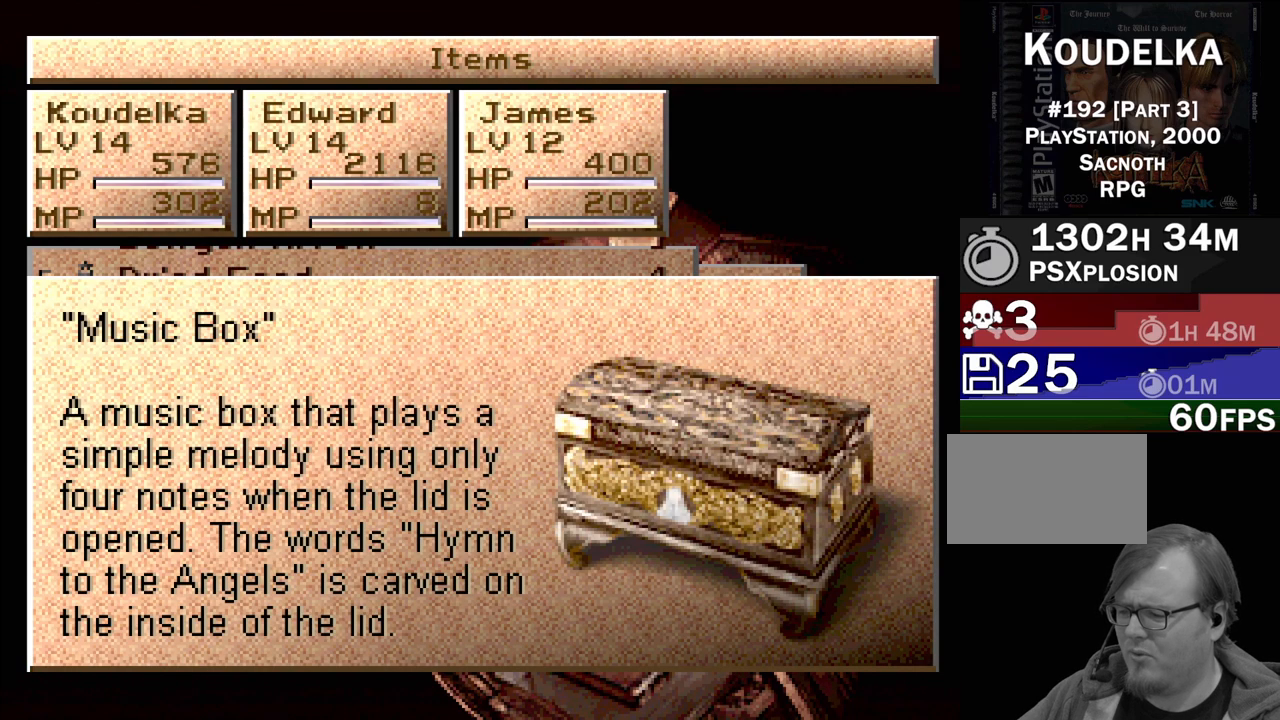
{"buttons": [], "events": []}
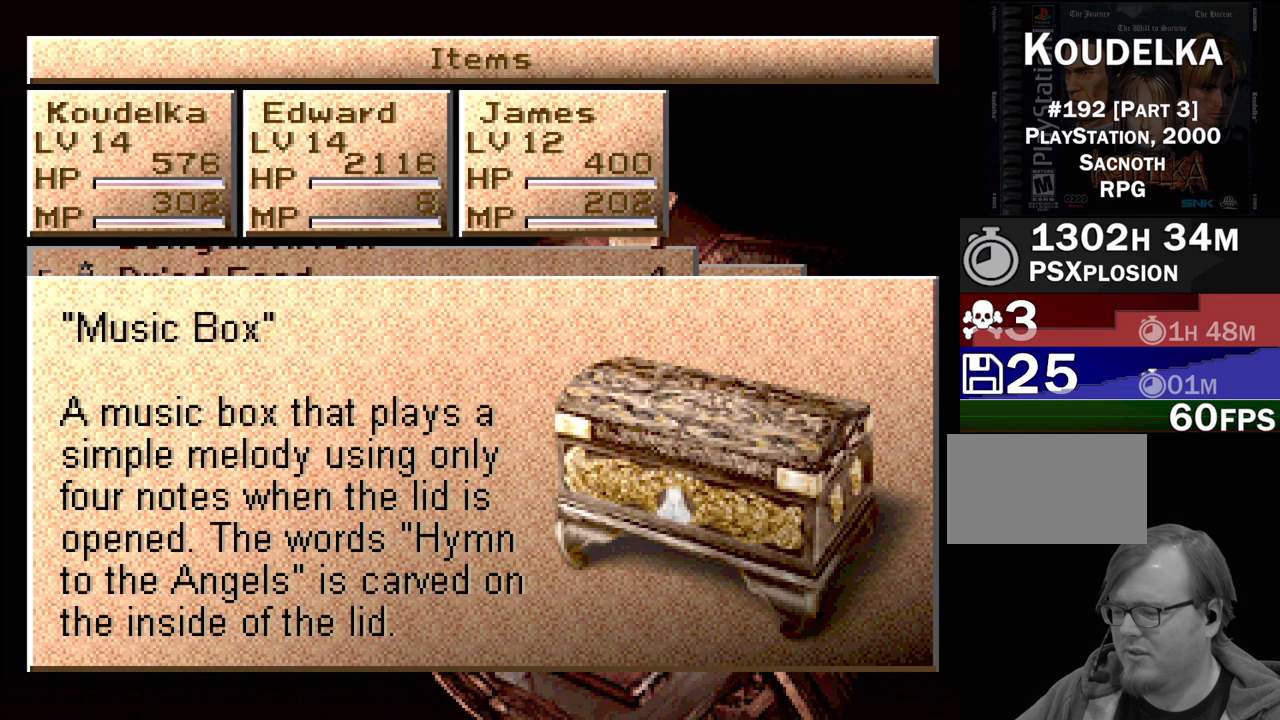
{"buttons": [], "events": []}
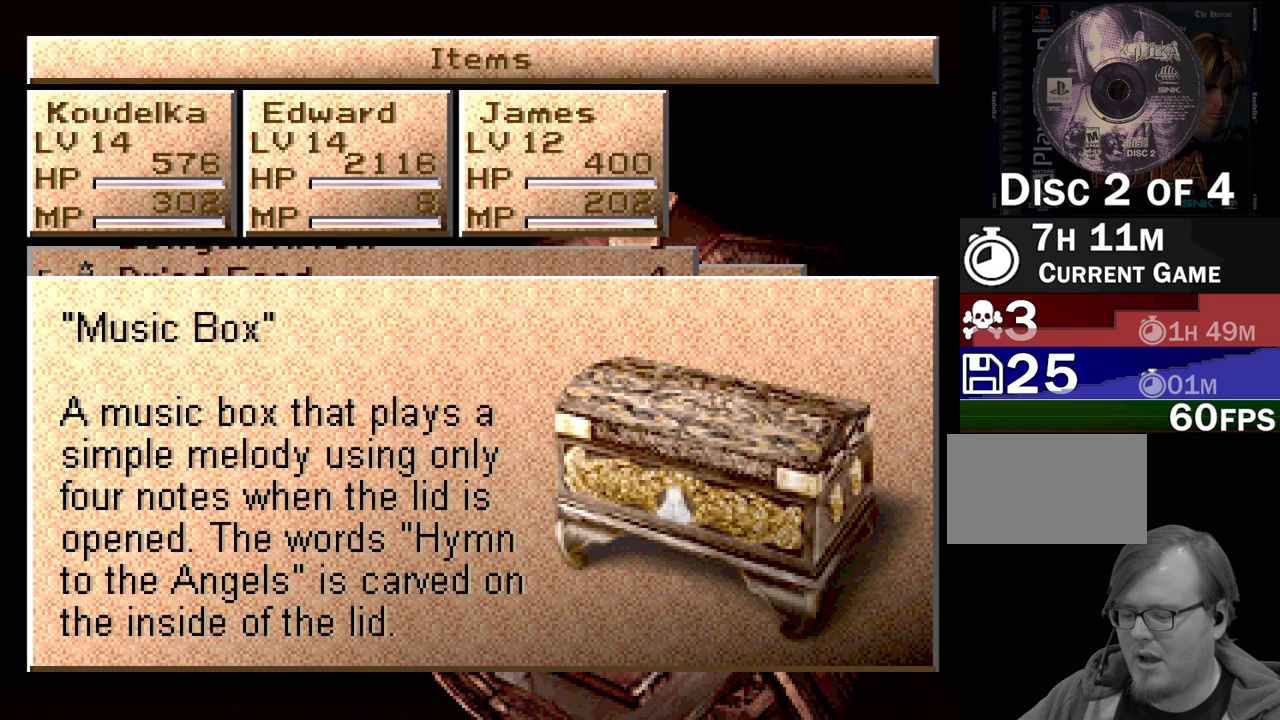
{"buttons": [], "events": [[167, "CIRCLE", "down"], [300, "CIRCLE", "up"]]}
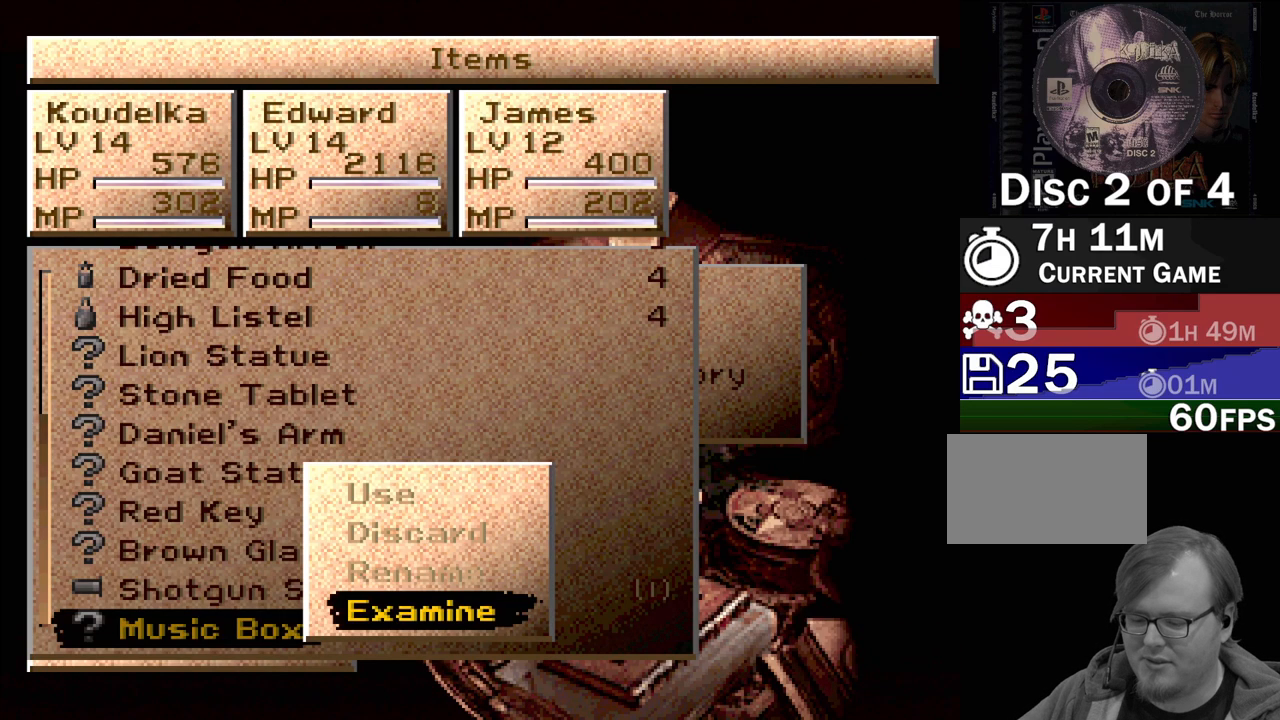
{"buttons": [], "events": []}
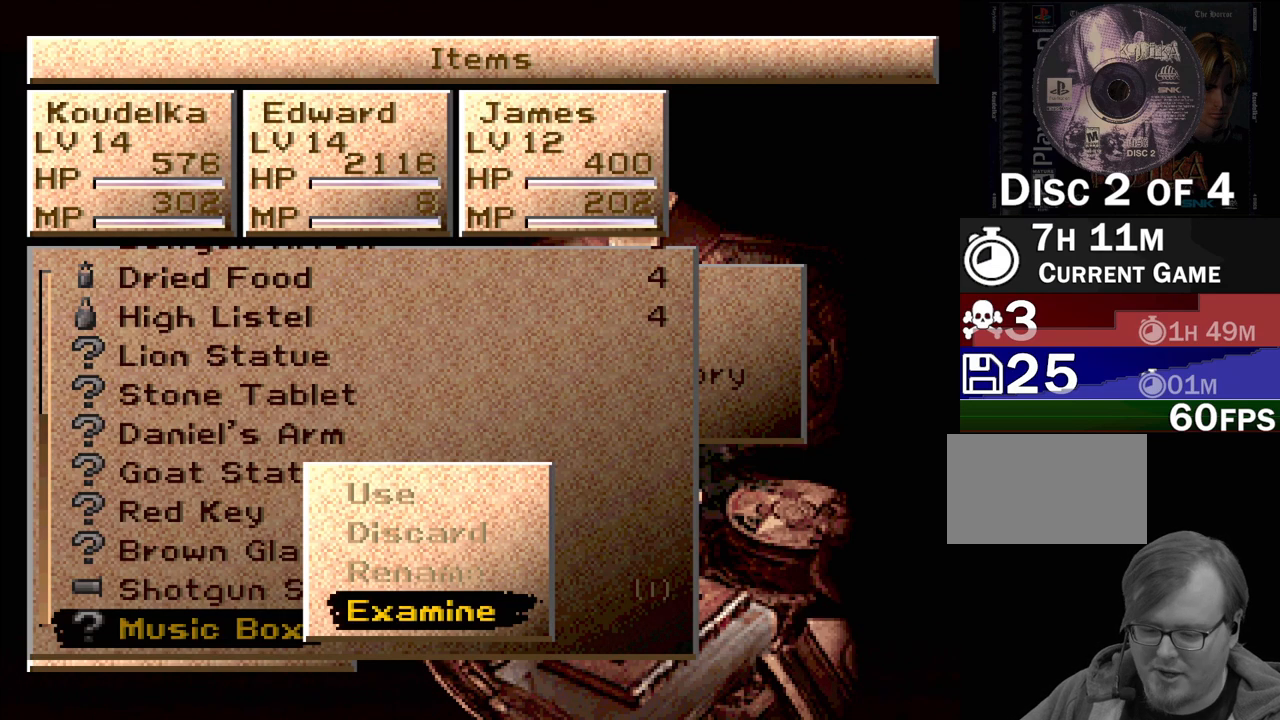
{"buttons": [], "events": []}
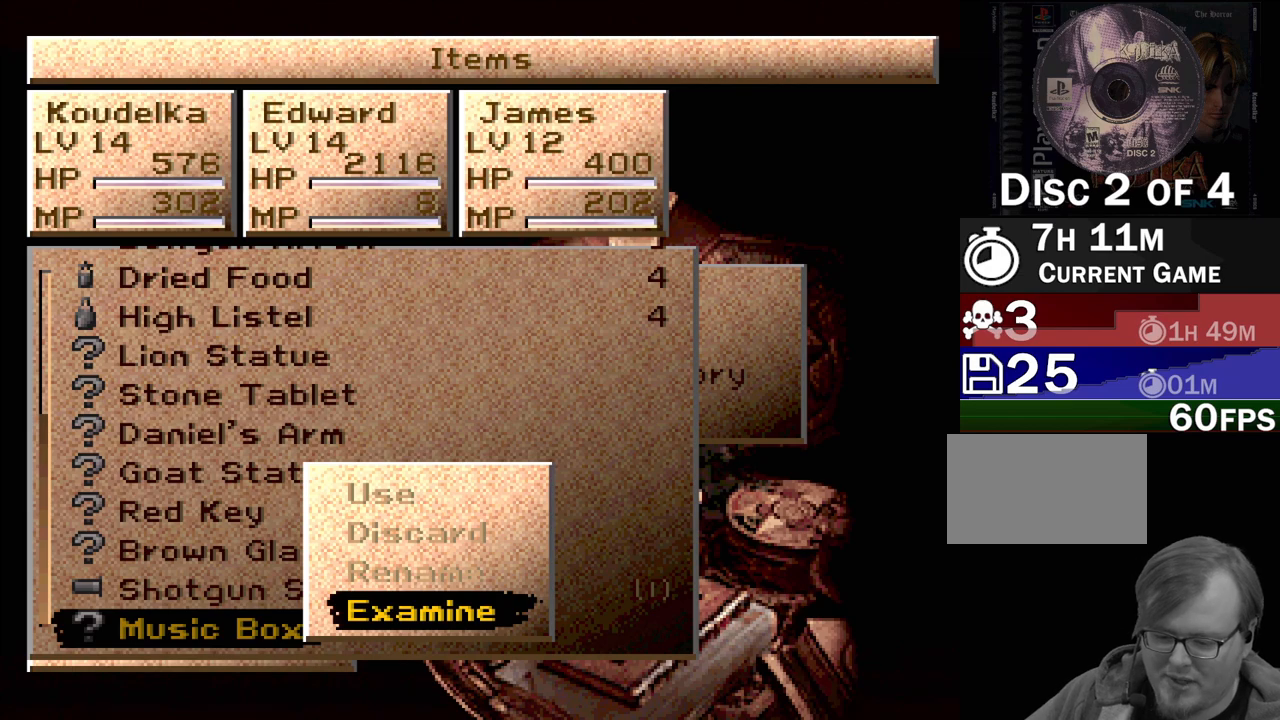
{"buttons": [], "events": []}
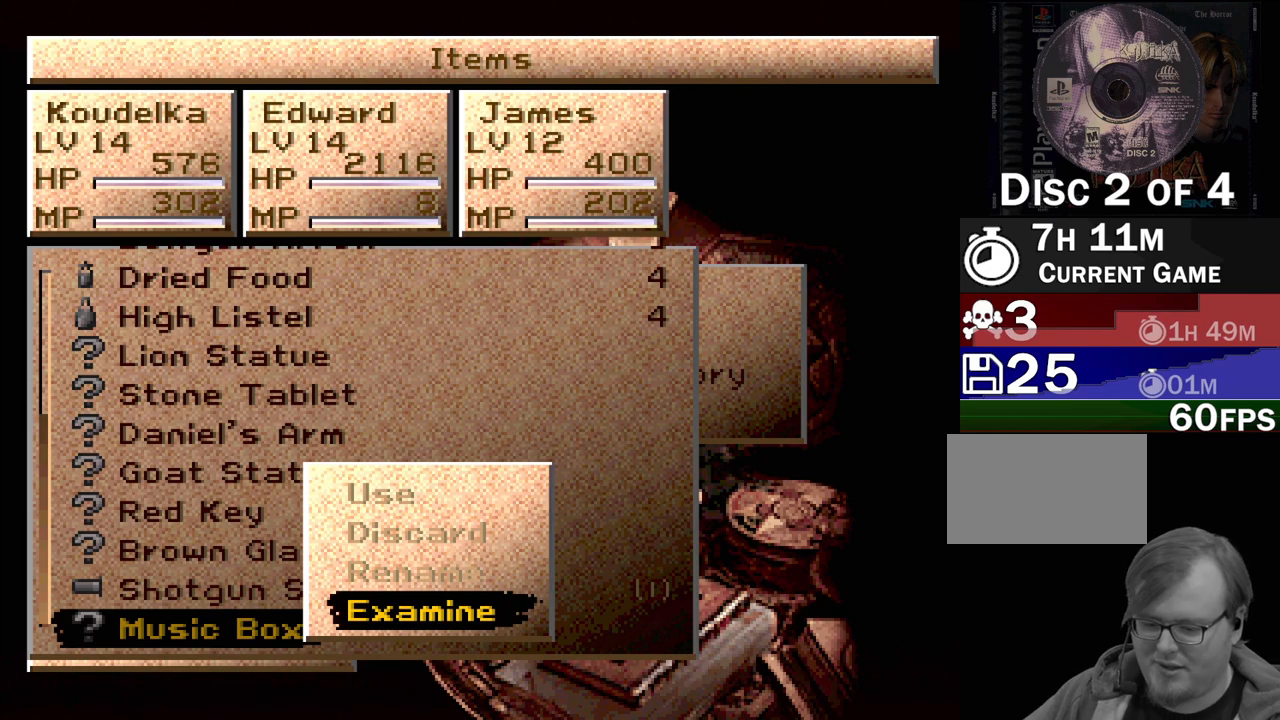
{"buttons": [], "events": [[200, "CIRCLE", "down"], [267, "CIRCLE", "up"]]}
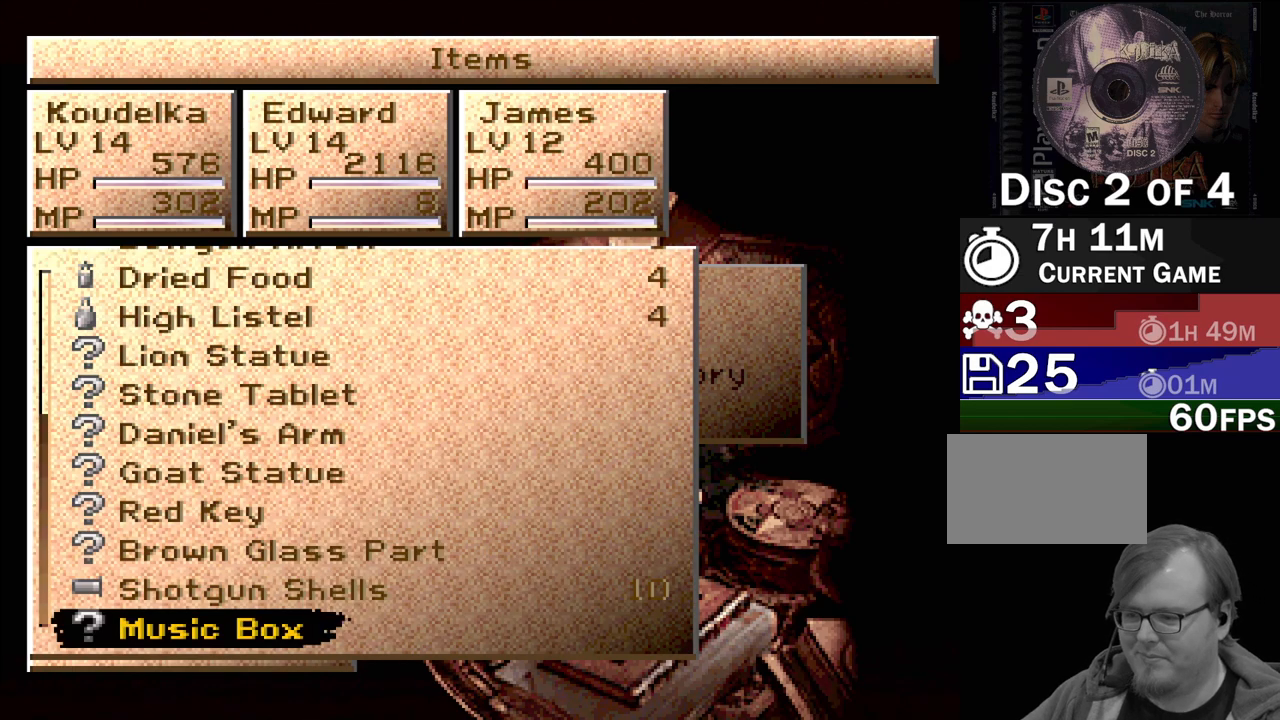
{"buttons": [], "events": [[150, "DPAD_UP", "down"], [283, "DPAD_UP", "up"], [383, "DPAD_UP", "down"], [483, "DPAD_UP", "up"]]}
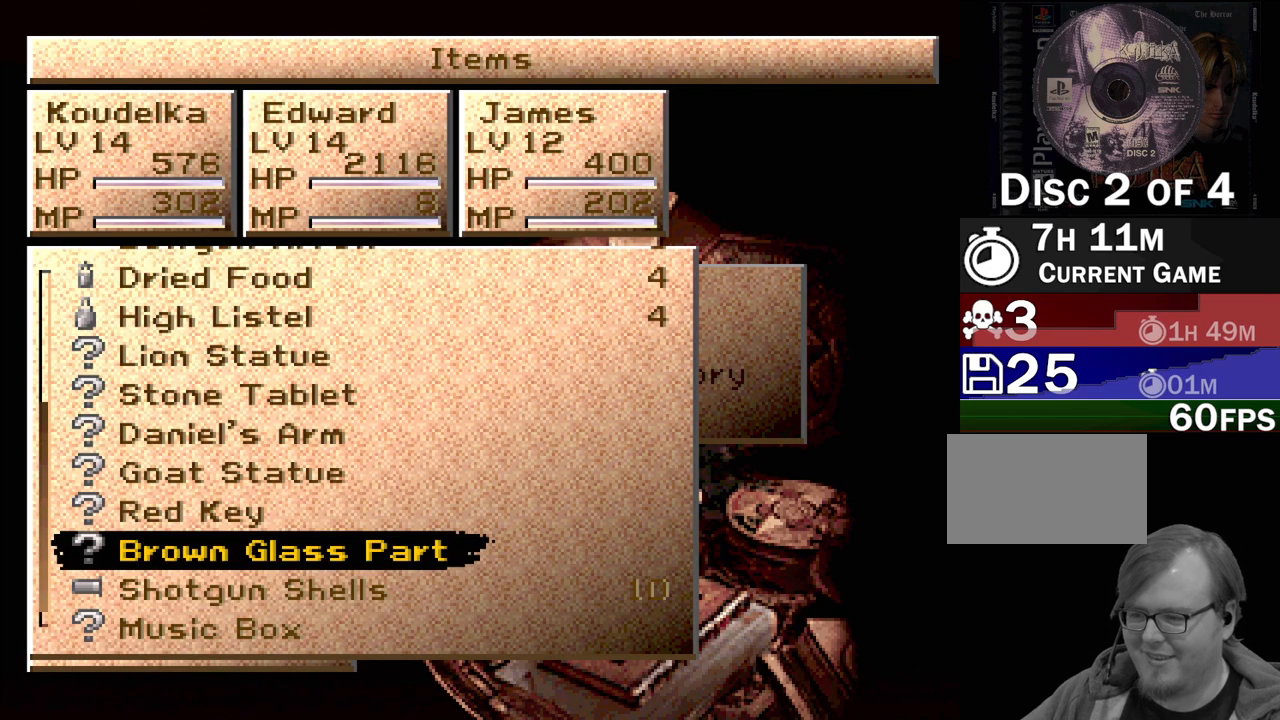
{"buttons": ["DPAD_UP"], "events": [[67, "DPAD_UP", "down"], [150, "DPAD_UP", "up"], [233, "DPAD_UP", "down"], [333, "DPAD_UP", "up"], [433, "DPAD_UP", "down"]]}
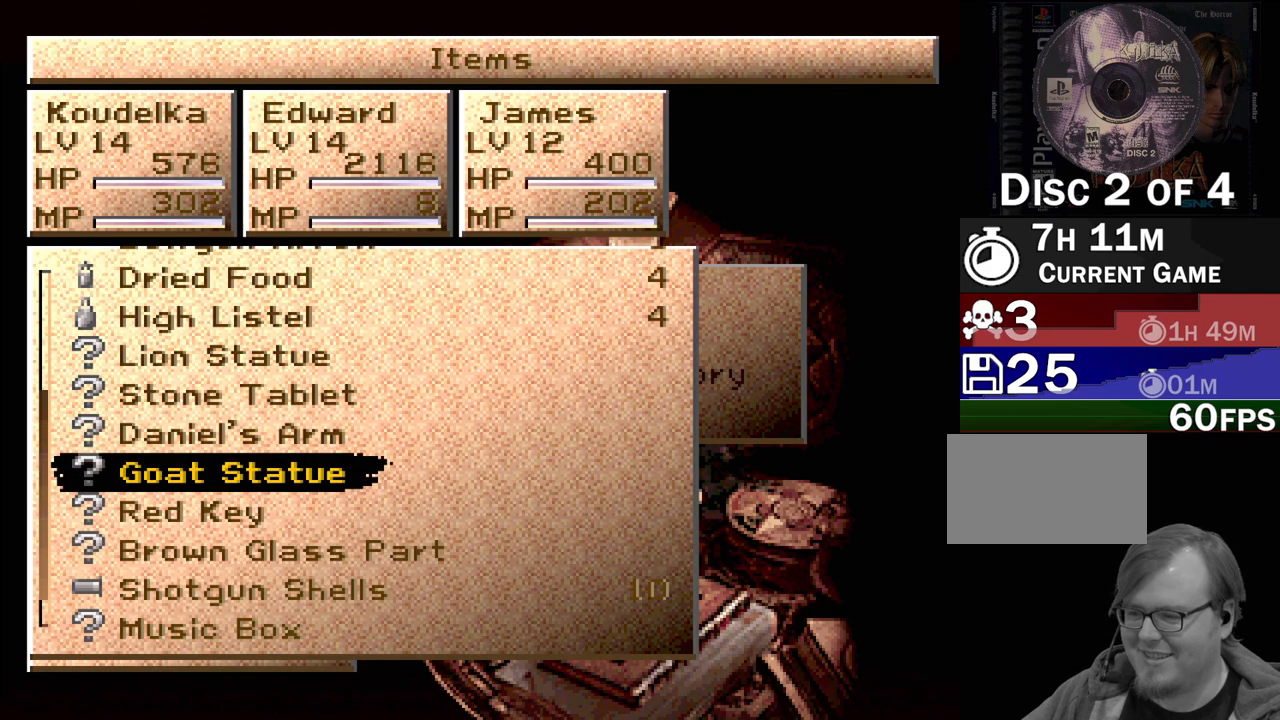
{"buttons": [], "events": [[33, "DPAD_UP", "up"], [117, "DPAD_UP", "down"], [217, "DPAD_UP", "up"], [333, "DPAD_UP", "down"], [467, "DPAD_UP", "up"]]}
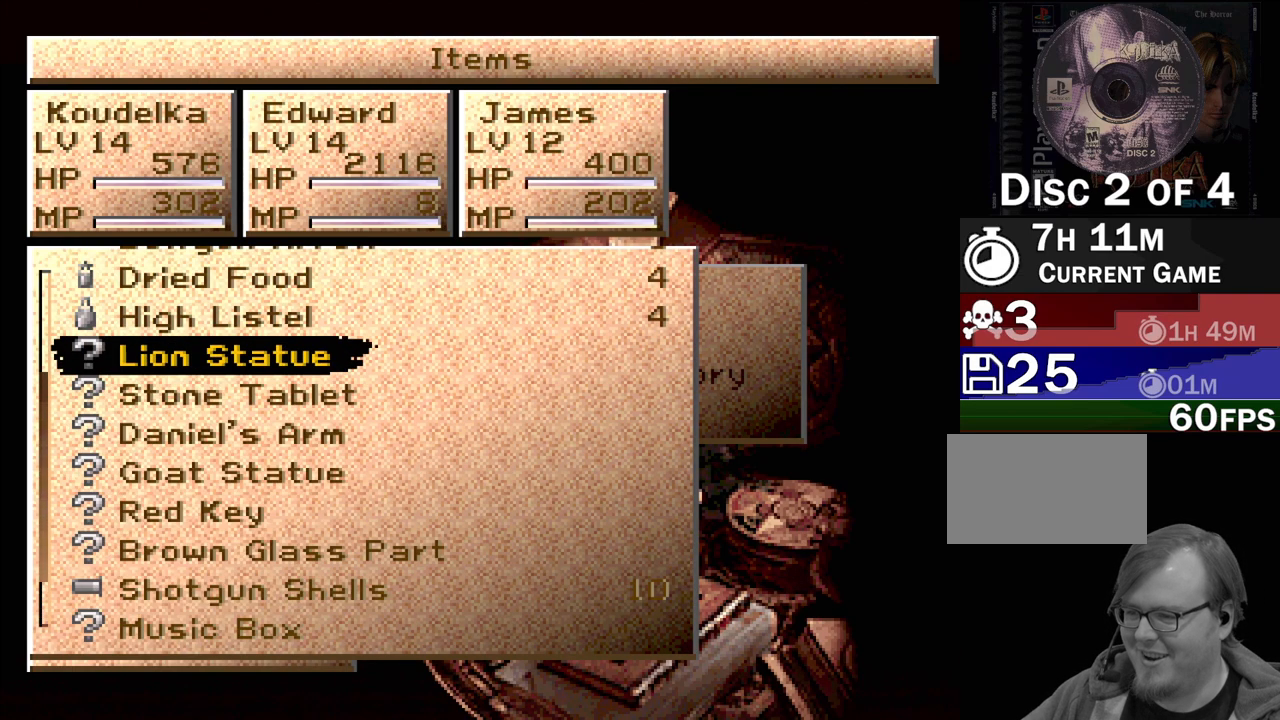
{"buttons": ["DPAD_UP"], "events": [[67, "DPAD_UP", "down"], [167, "DPAD_UP", "up"], [283, "DPAD_UP", "down"], [400, "DPAD_UP", "up"], [500, "DPAD_UP", "down"]]}
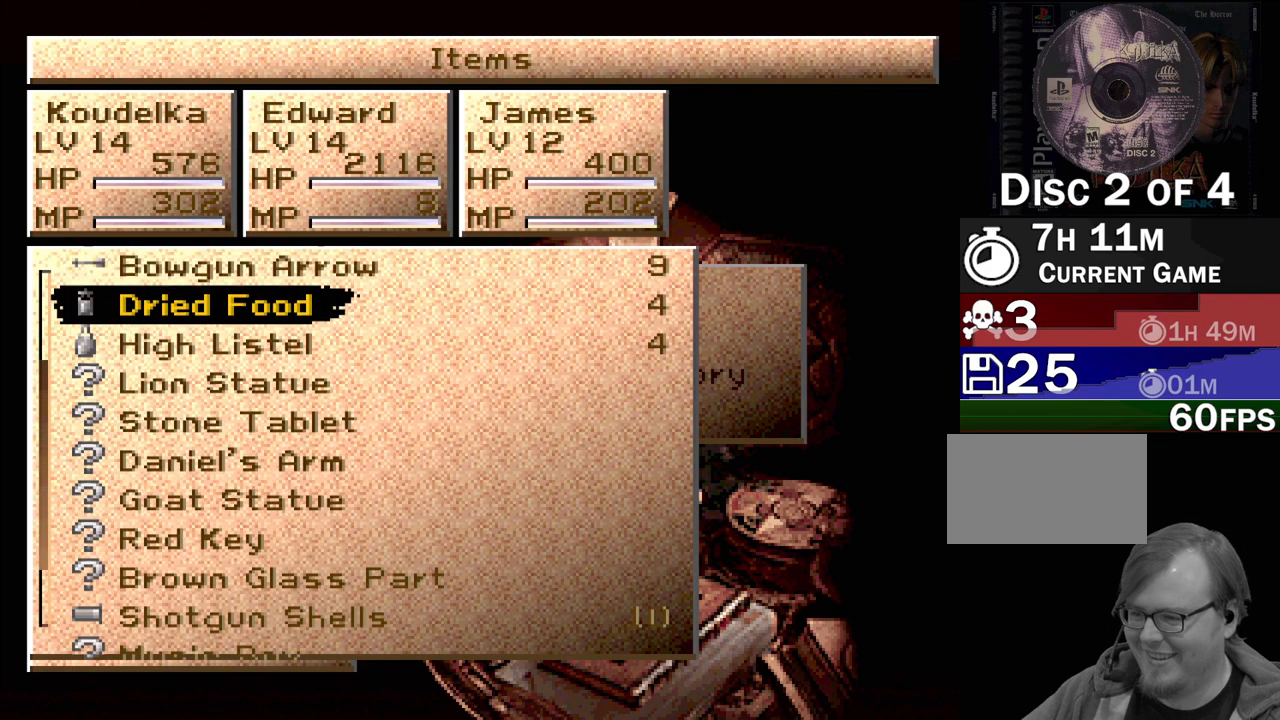
{"buttons": [], "events": [[133, "DPAD_UP", "up"], [267, "DPAD_UP", "down"], [350, "DPAD_UP", "up"]]}
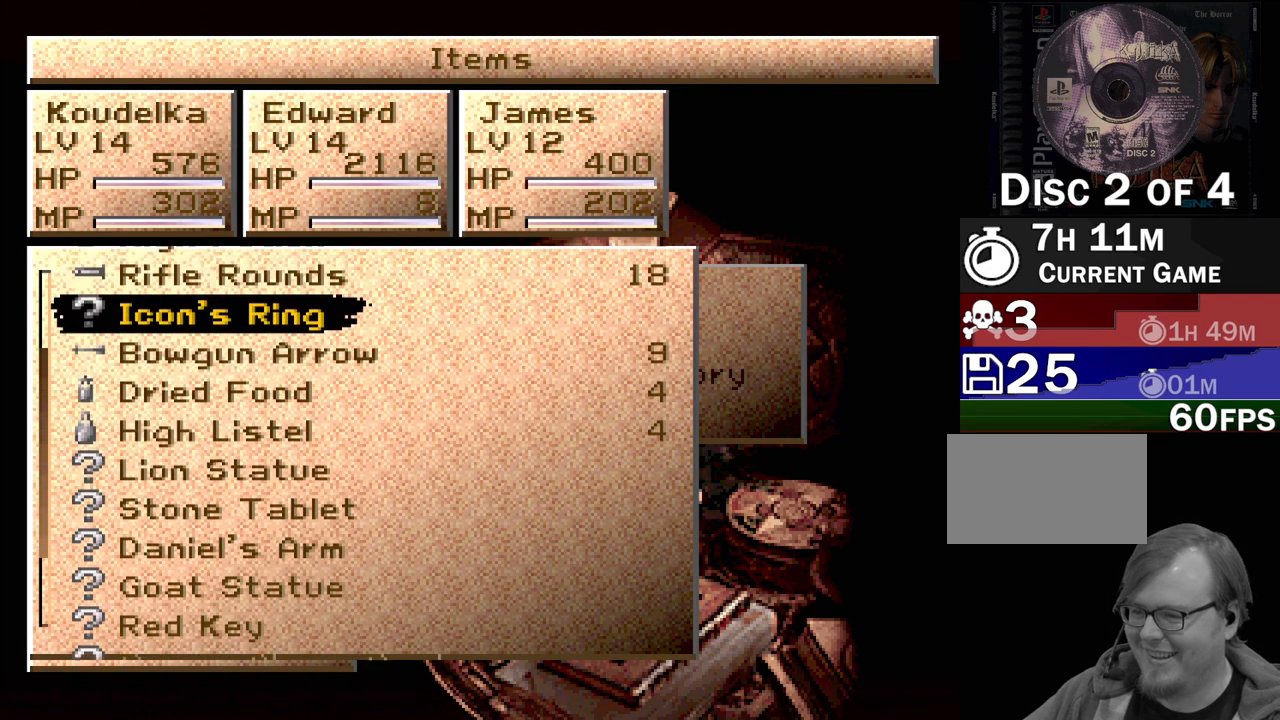
{"buttons": ["DPAD_UP"], "events": [[267, "DPAD_UP", "down"], [317, "DPAD_UP", "up"], [433, "DPAD_UP", "down"]]}
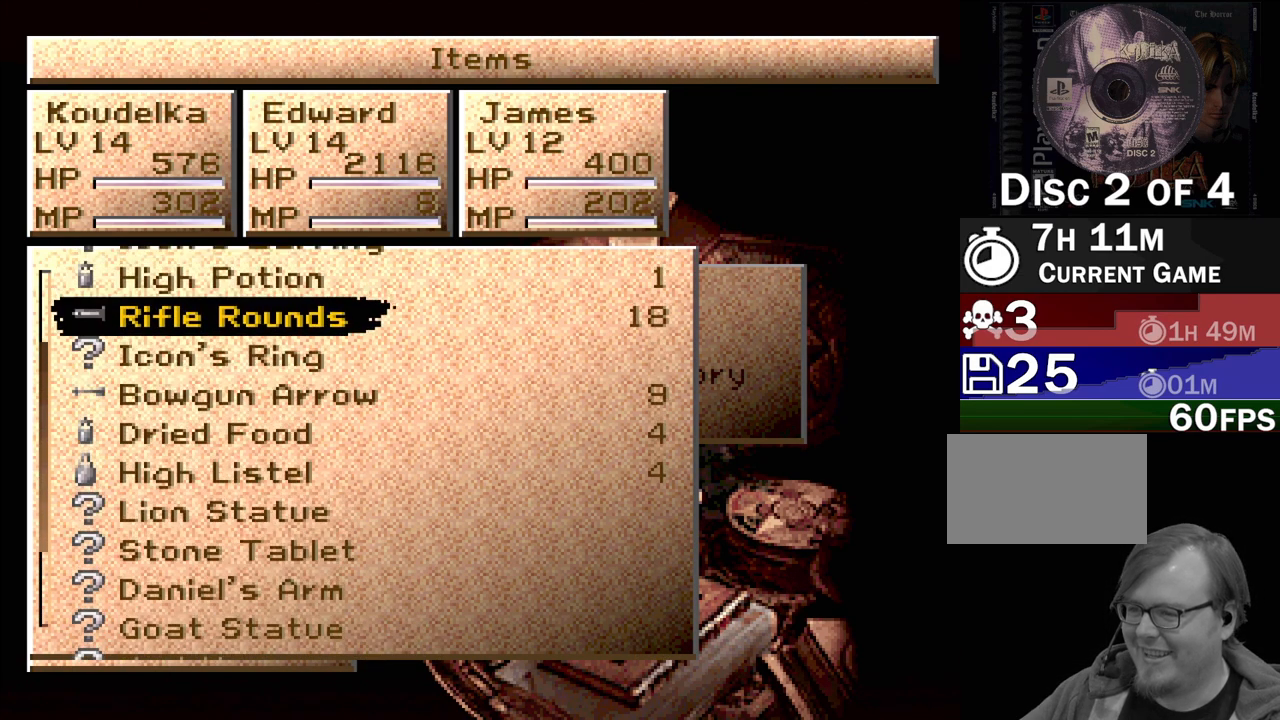
{"buttons": [], "events": [[17, "DPAD_UP", "up"], [100, "DPAD_UP", "down"], [117, "DPAD_UP", "up"], [367, "DPAD_DOWN", "down"], [467, "DPAD_DOWN", "up"]]}
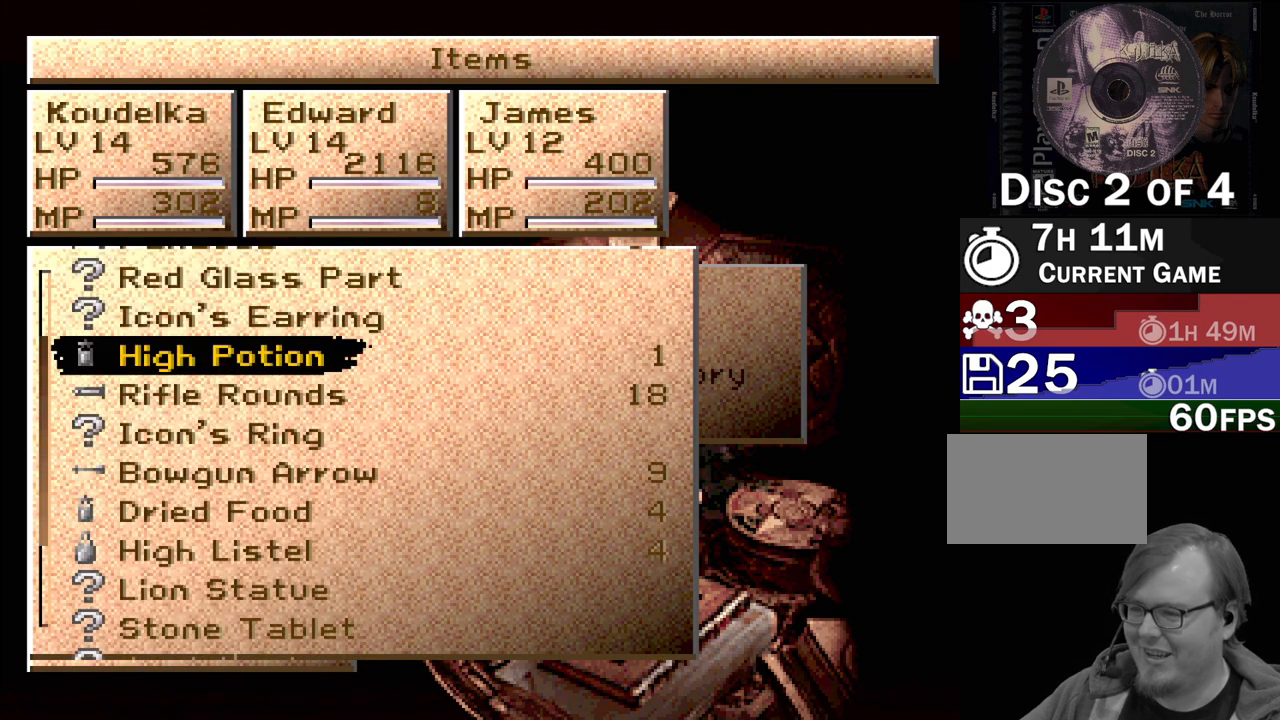
{"buttons": ["CROSS"], "events": [[50, "DPAD_DOWN", "down"], [117, "DPAD_DOWN", "up"], [167, "DPAD_DOWN", "down"], [267, "DPAD_DOWN", "up"], [400, "CROSS", "down"]]}
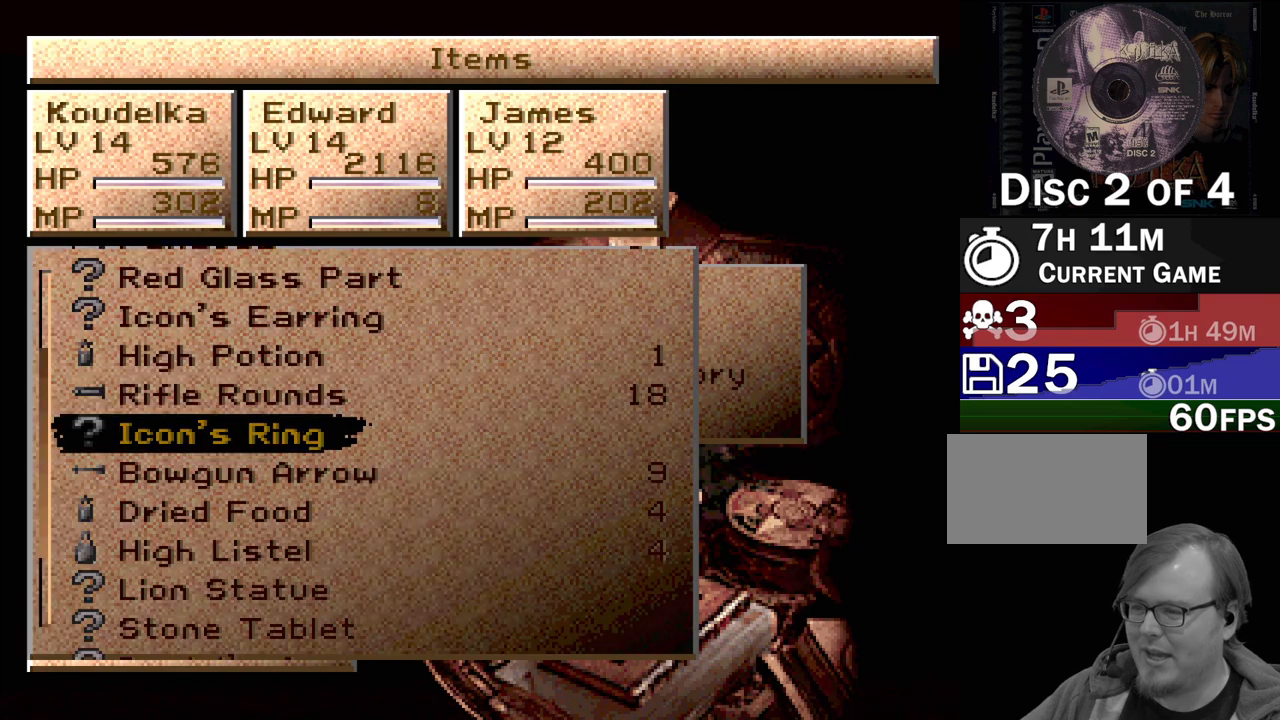
{"buttons": ["CROSS"], "events": [[17, "CROSS", "up"], [450, "CROSS", "down"]]}
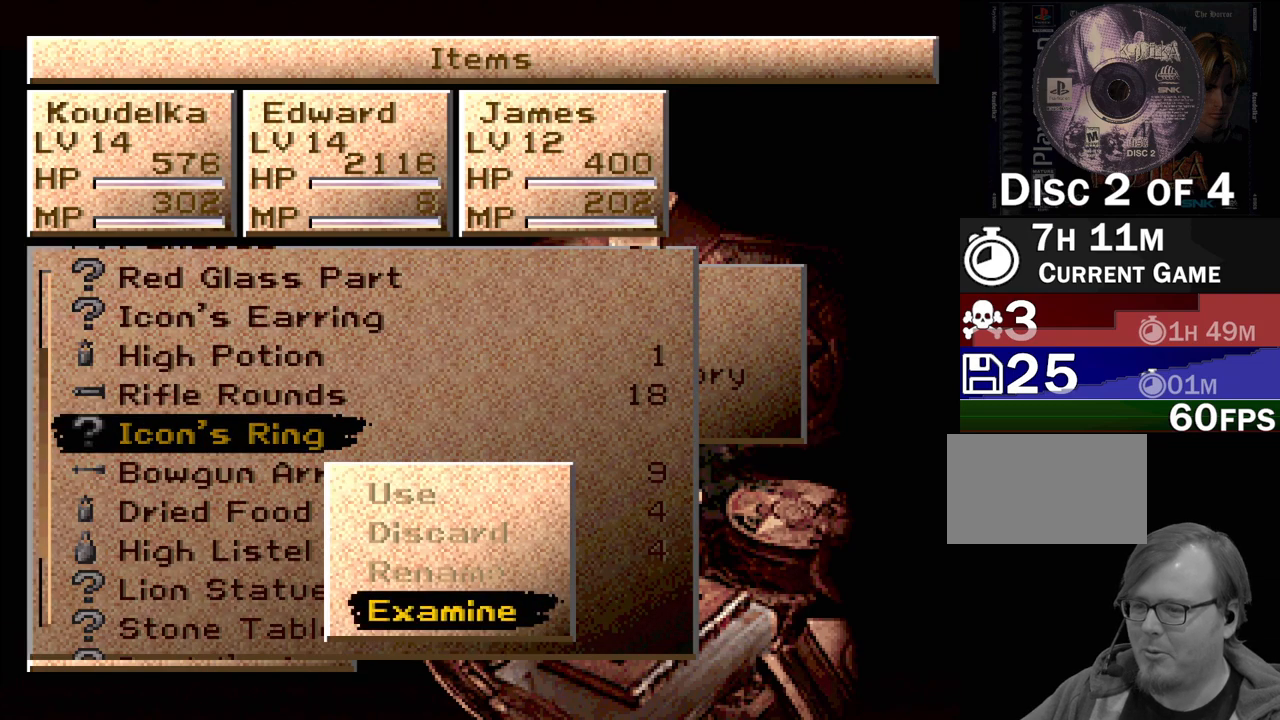
{"buttons": [], "events": [[33, "CROSS", "up"]]}